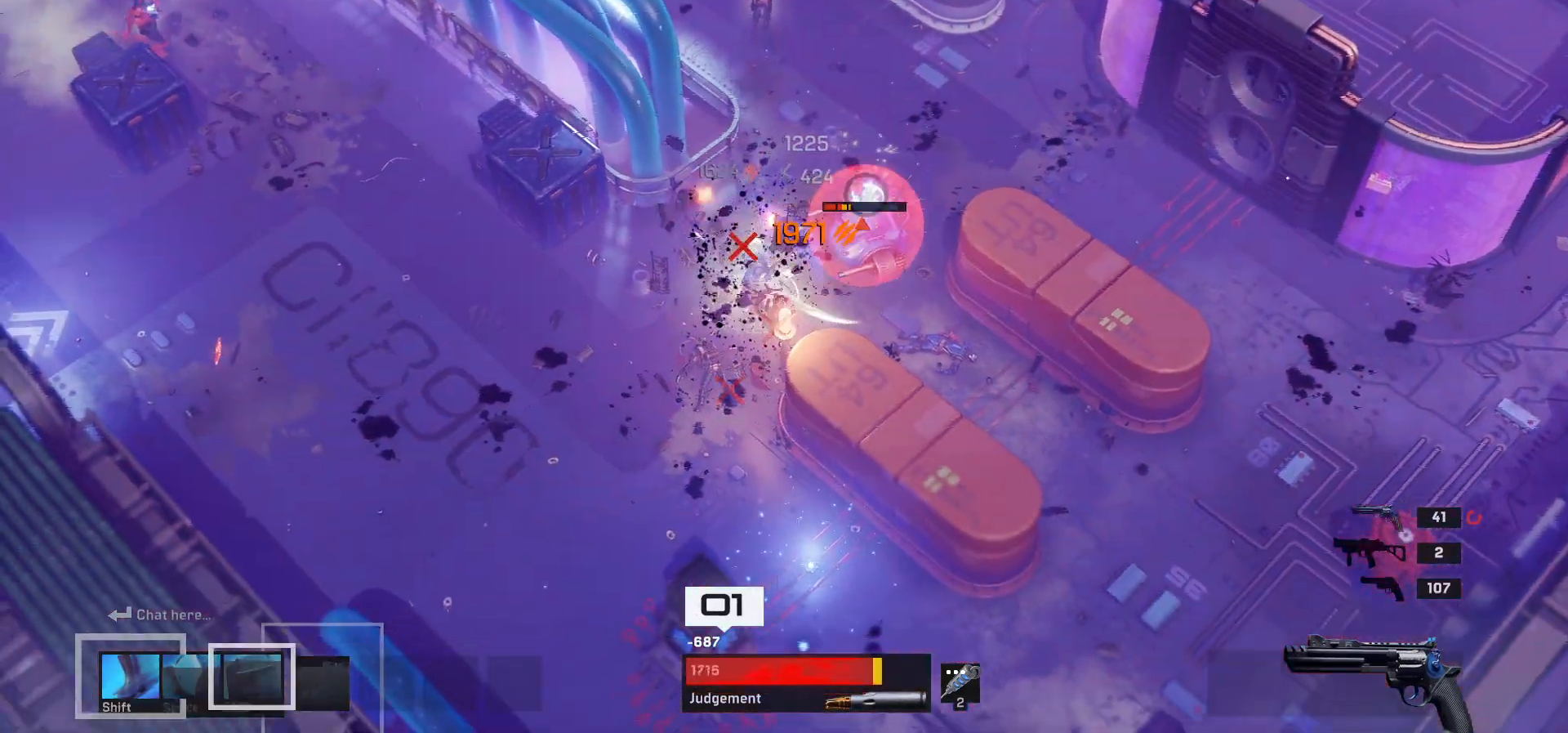
Gameplay with keyboard and mouse; each line is a JSON object with the keys and mouse buttons held at the frame after it. "events" lists presses ("down") and releases ("up") of "1", "2", "3", "4", "a", "alt", "c", "ctrl", "d", "e", "q", "r", "s", "shift", "space", "tab", "w", "x", "z", "mouse_left", "mouse_wheel" and "mouse_right" between this image and that frame as [ms after this image, input, new state], when the widget could be followed in between. "mouse_left", "mouse_wheel", "mouse_right" = the "left", "wheel", "right" buttons of the "mouse" list. No other keys are recorded. "wheel" means that the mouse wheel is clicked or scrolled. Mouse movement is not recorded.
{"keys": [], "mouse": [], "events": [[150, "a", "up"], [283, "s", "up"]]}
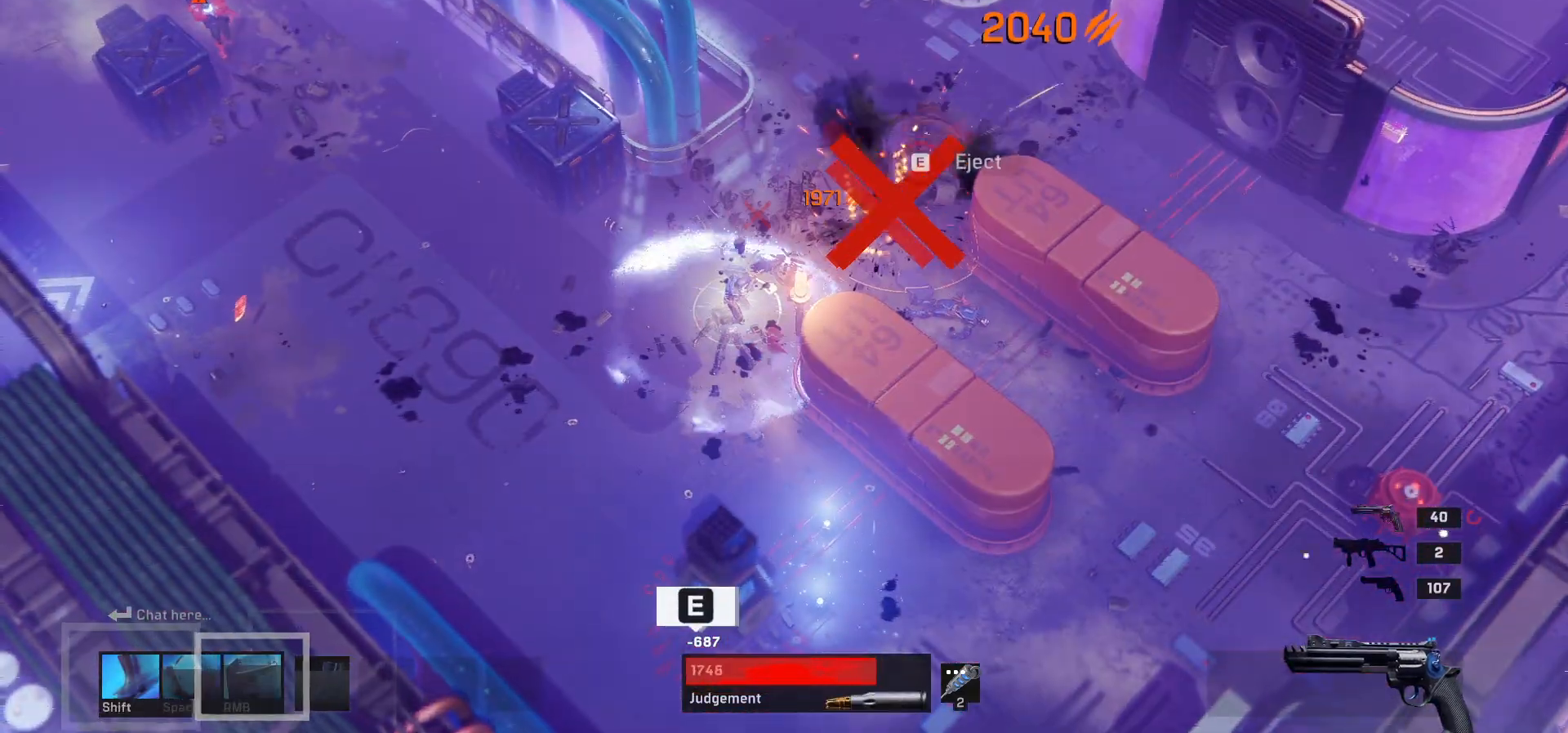
{"keys": ["d"], "mouse": [], "events": [[150, "d", "down"], [317, "e", "down"], [433, "e", "up"]]}
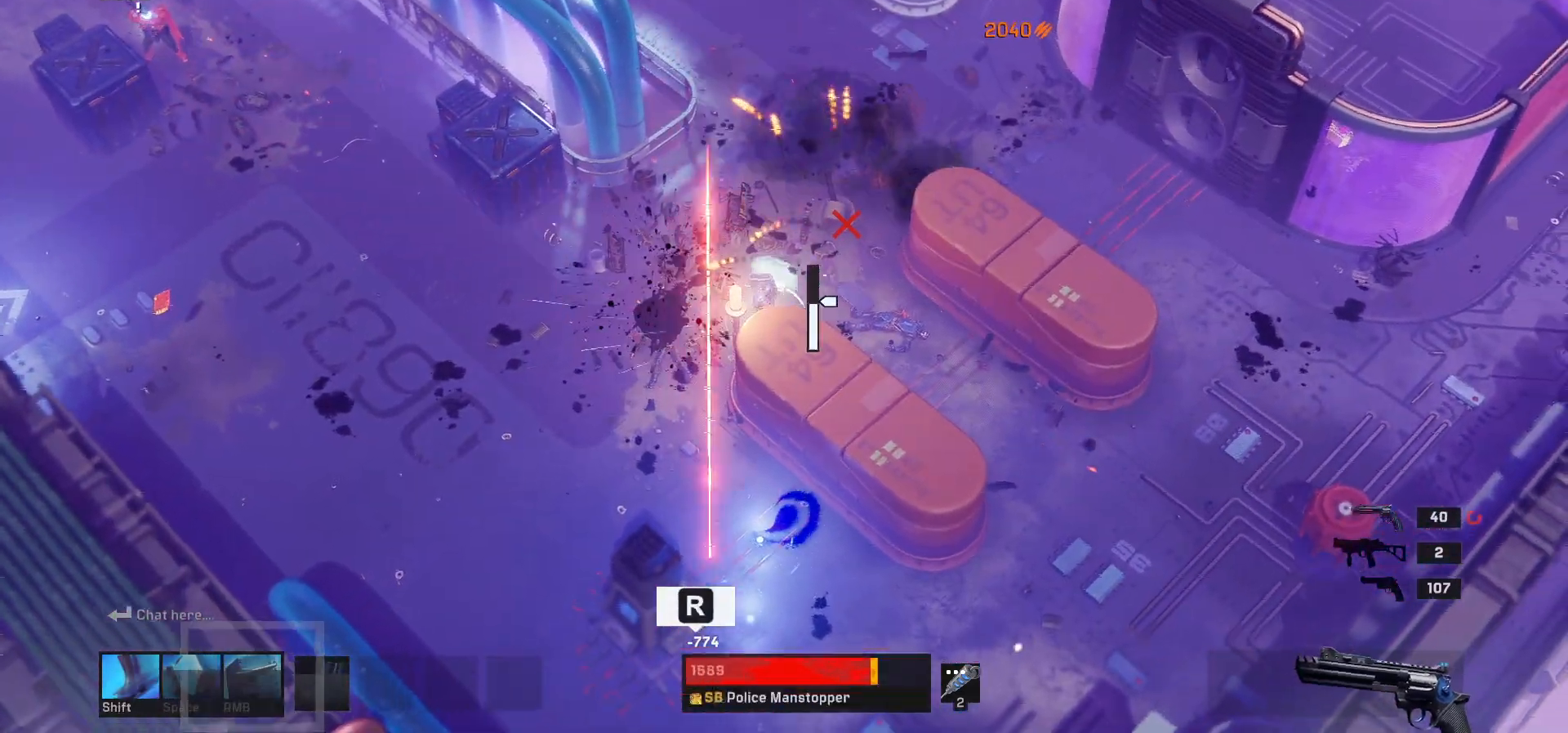
{"keys": ["a"], "mouse": [], "events": [[50, "a", "down"], [67, "d", "up"], [333, "r", "down"], [467, "r", "up"]]}
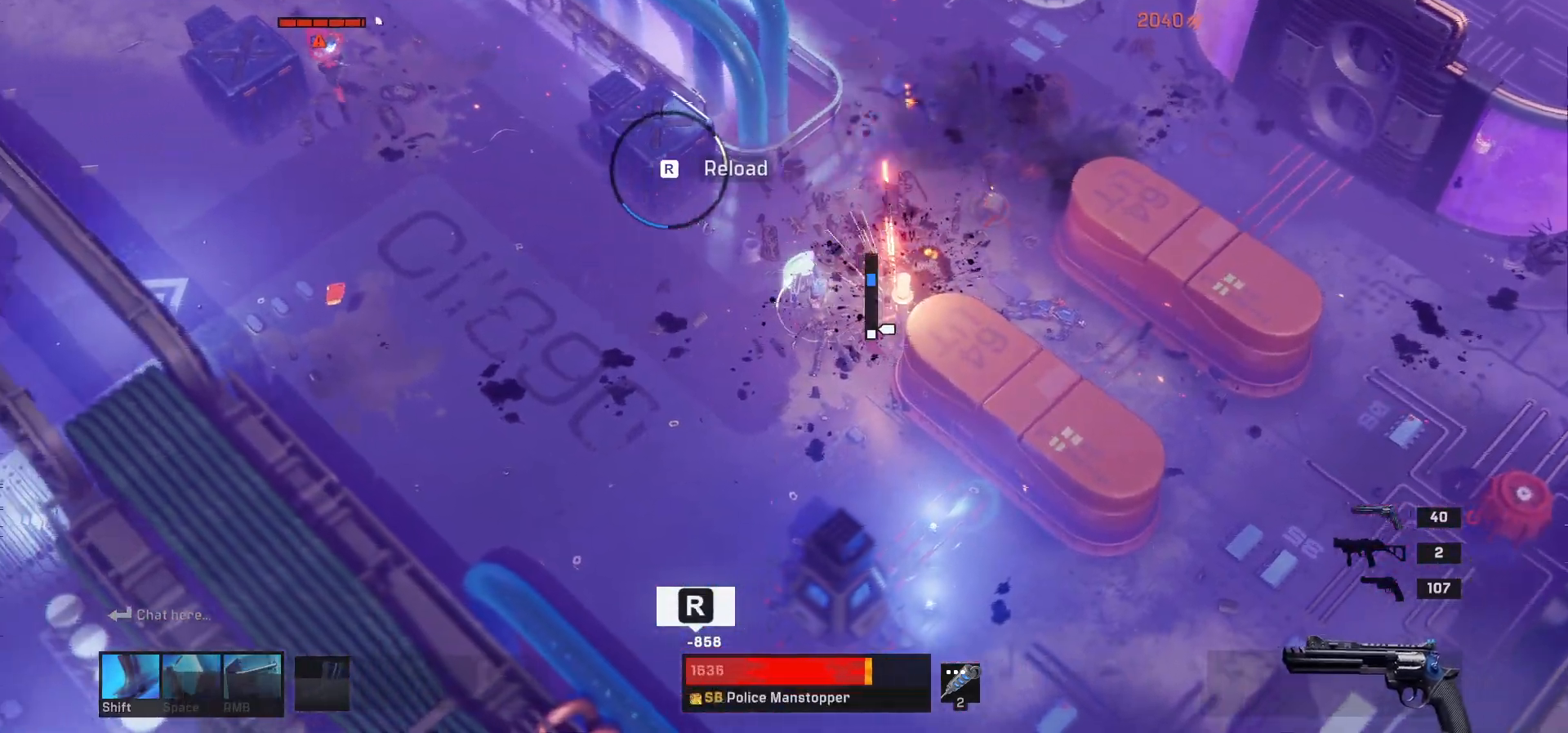
{"keys": ["a"], "mouse": [], "events": []}
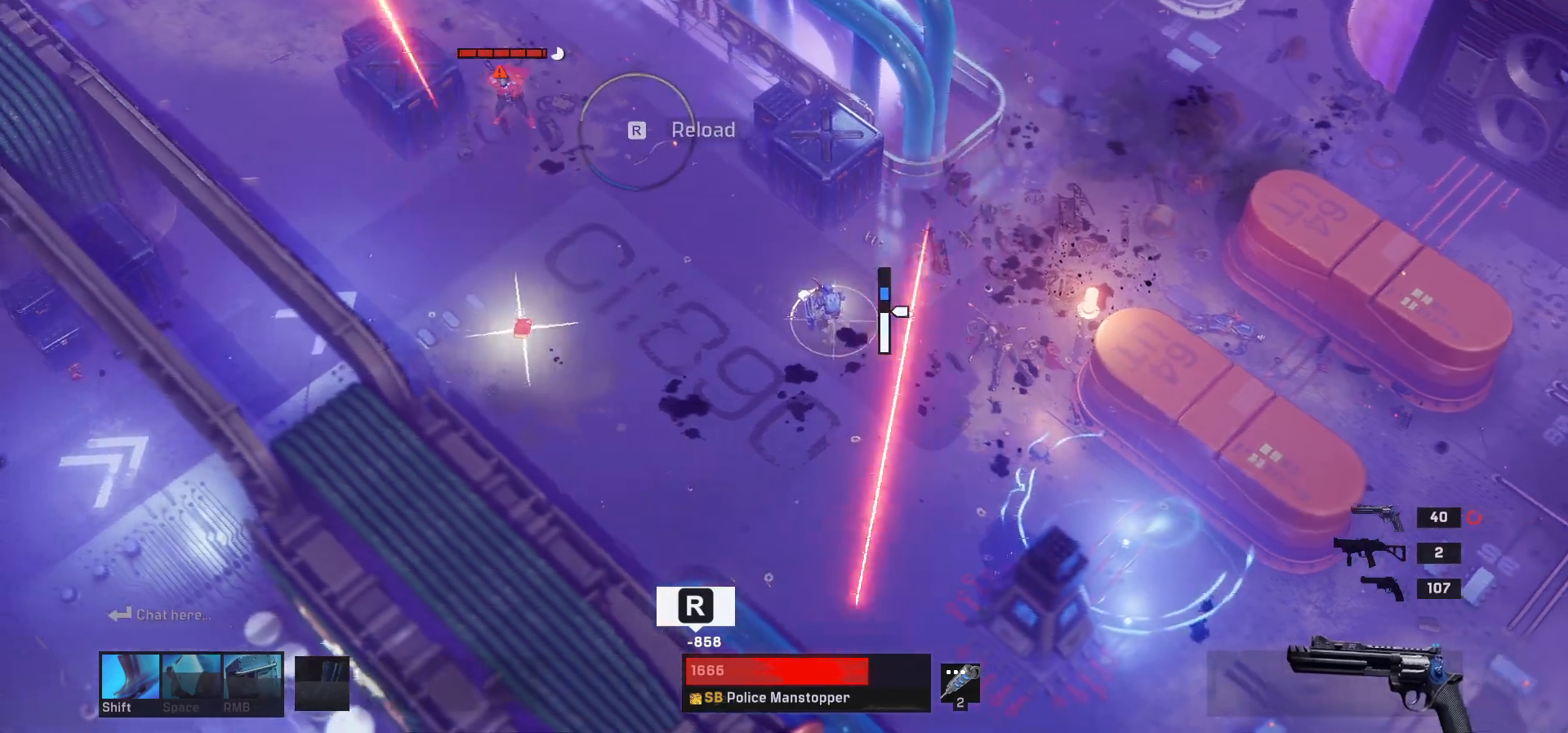
{"keys": [], "mouse": [], "events": [[217, "r", "down"], [333, "r", "up"], [433, "a", "up"]]}
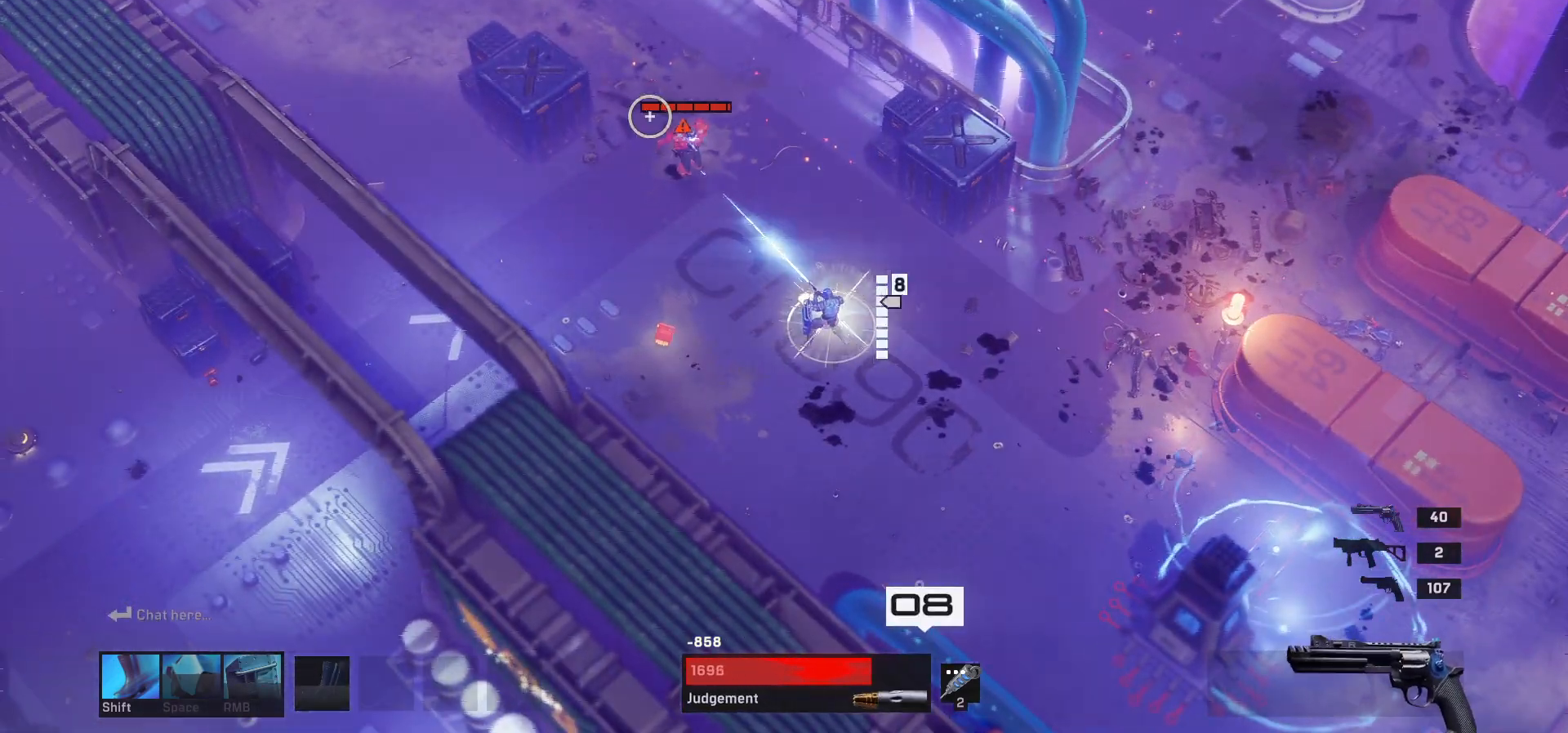
{"keys": [], "mouse": [], "events": []}
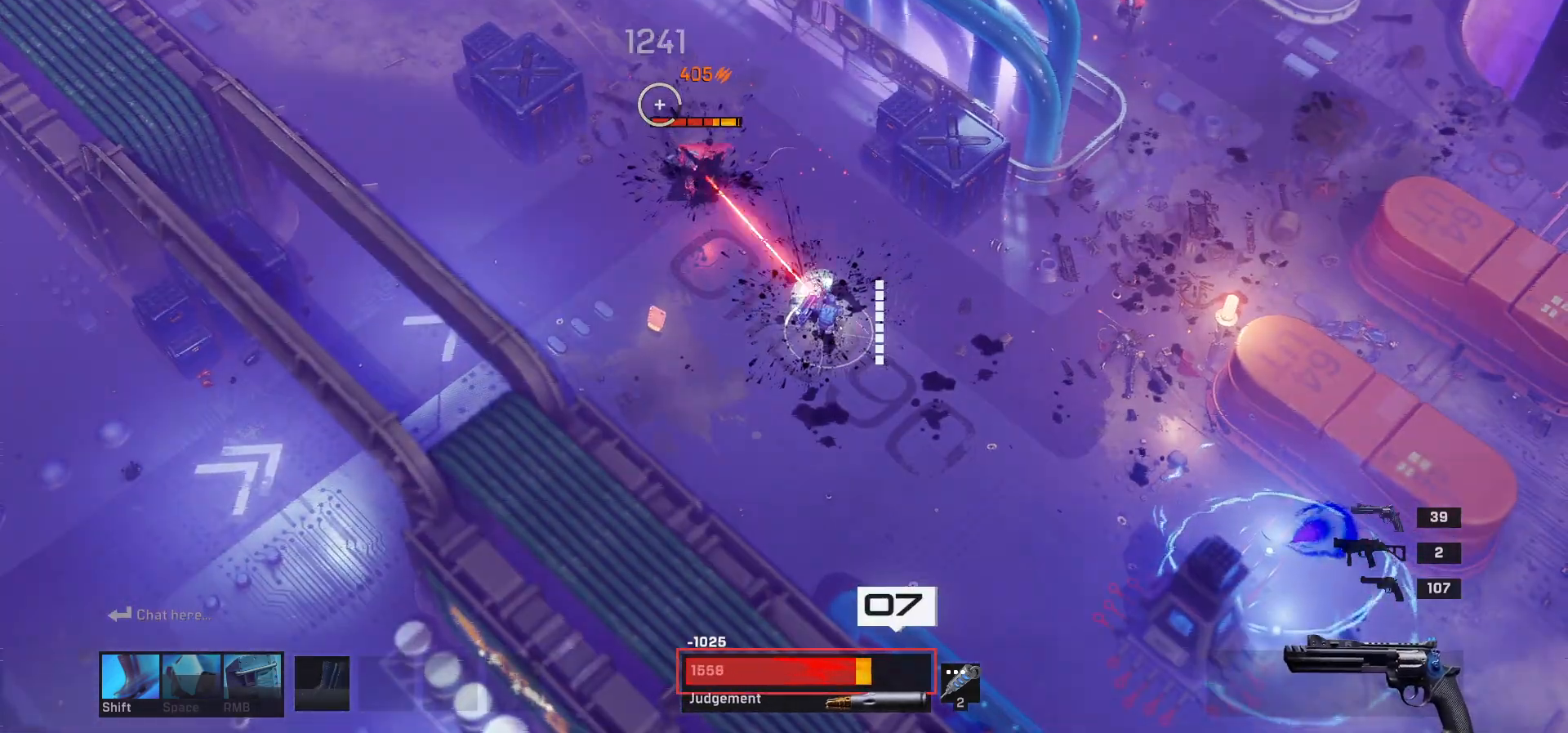
{"keys": [], "mouse": [], "events": [[250, "a", "down"], [350, "a", "up"]]}